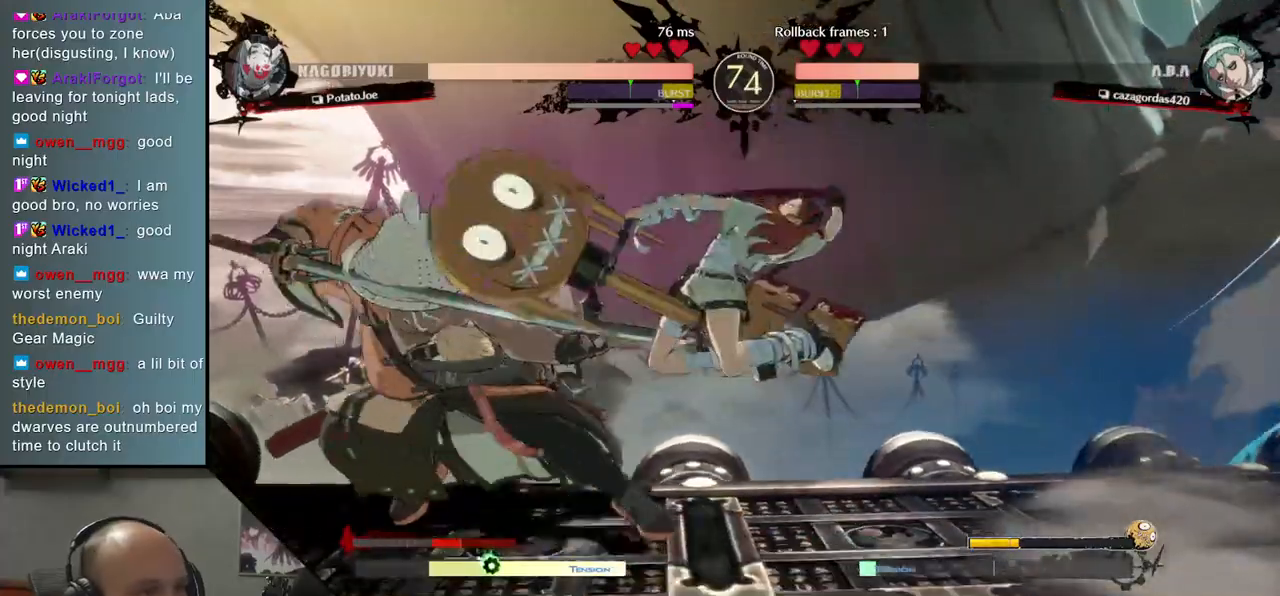
Gameplay with a controller (arcade stick); each line is a JSON object with the inputs held at the frame after it. "events" lists button and stick changes between this image and that frame as [ms after this image, input, new state], when the widget could be followed in between. Not read: L3 R3.
{"buttons": [], "left_stick": "down-left", "events": [[17, "R2", "up"], [233, "left_stick", "down-left"], [317, "L2", "down"], [433, "L2", "up"]]}
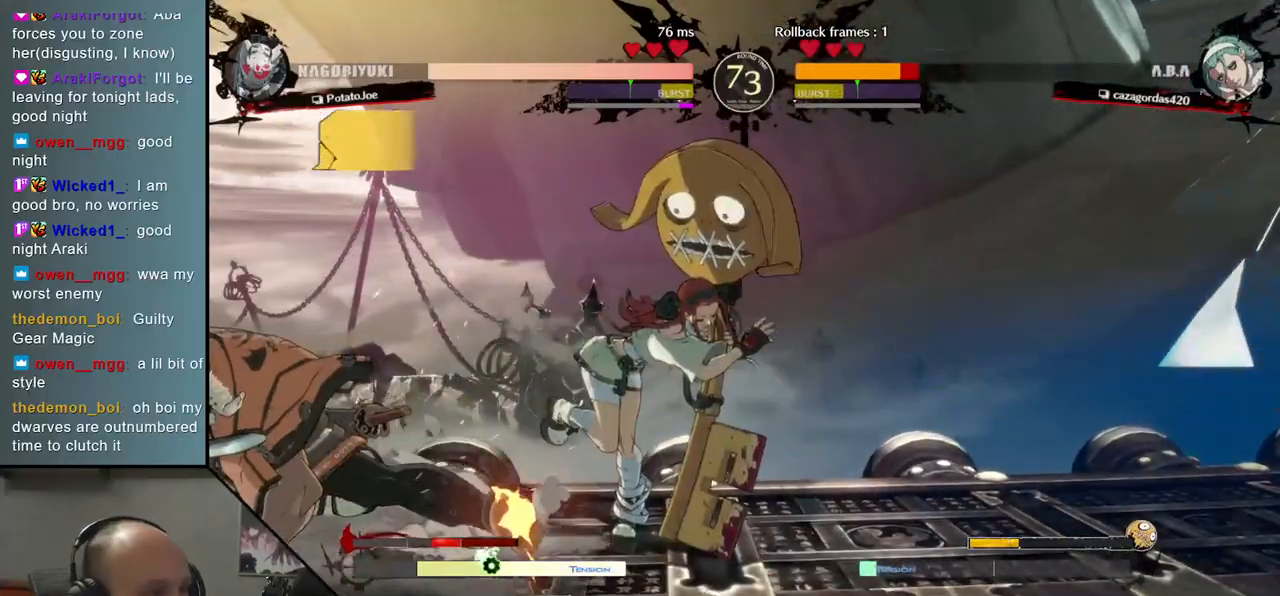
{"buttons": ["TRIANGLE"], "left_stick": "center", "events": [[67, "left_stick", "center"], [100, "TRIANGLE", "down"], [167, "TRIANGLE", "up"], [267, "TRIANGLE", "down"], [350, "TRIANGLE", "up"], [433, "TRIANGLE", "down"]]}
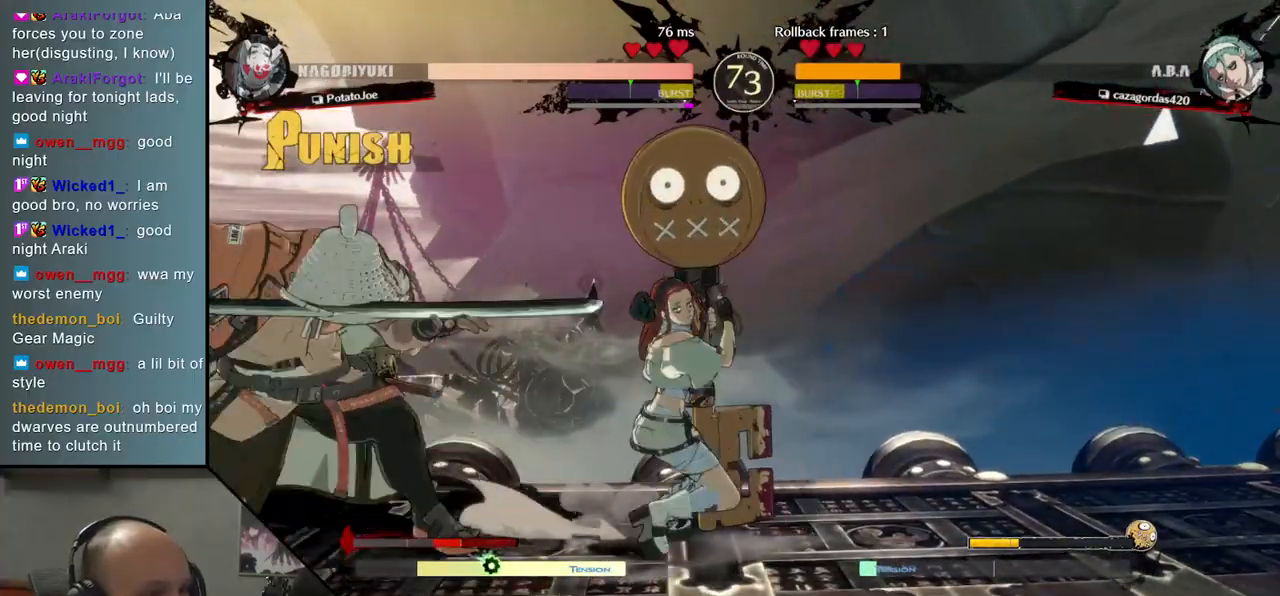
{"buttons": [], "left_stick": "center", "events": [[17, "TRIANGLE", "up"], [100, "TRIANGLE", "down"], [200, "TRIANGLE", "up"], [283, "TRIANGLE", "down"], [400, "TRIANGLE", "up"]]}
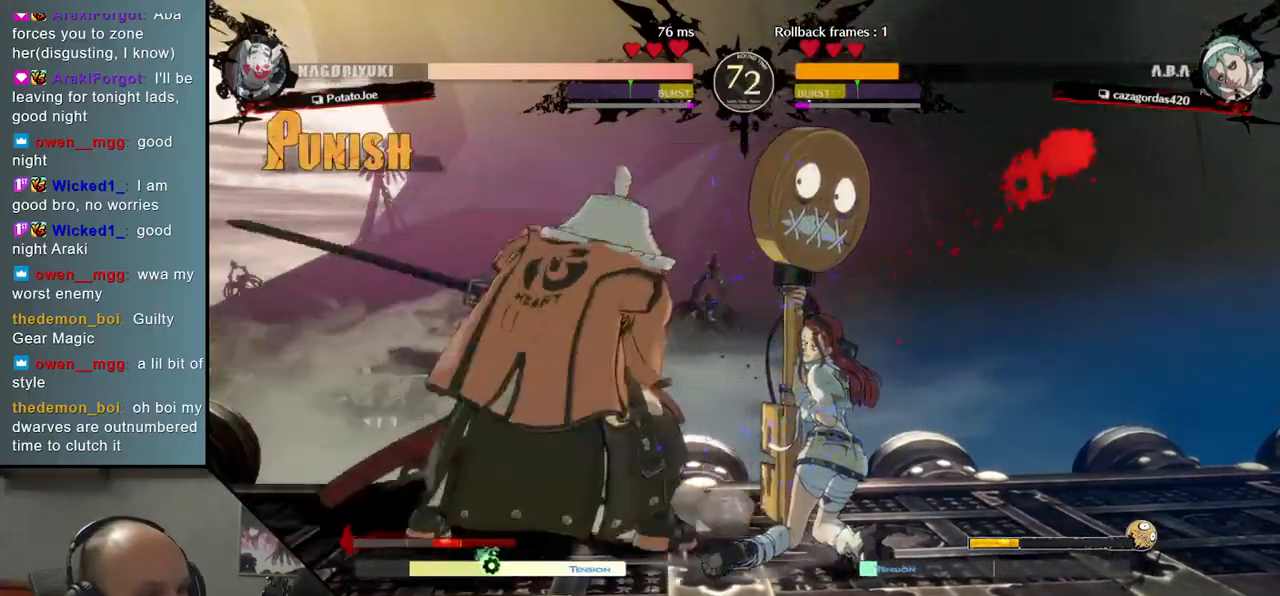
{"buttons": ["TRIANGLE"], "left_stick": "right", "events": [[33, "left_stick", "right"], [133, "left_stick", "down"], [200, "left_stick", "left"], [250, "L2", "down"], [333, "L2", "up"], [333, "left_stick", "right"], [500, "TRIANGLE", "down"]]}
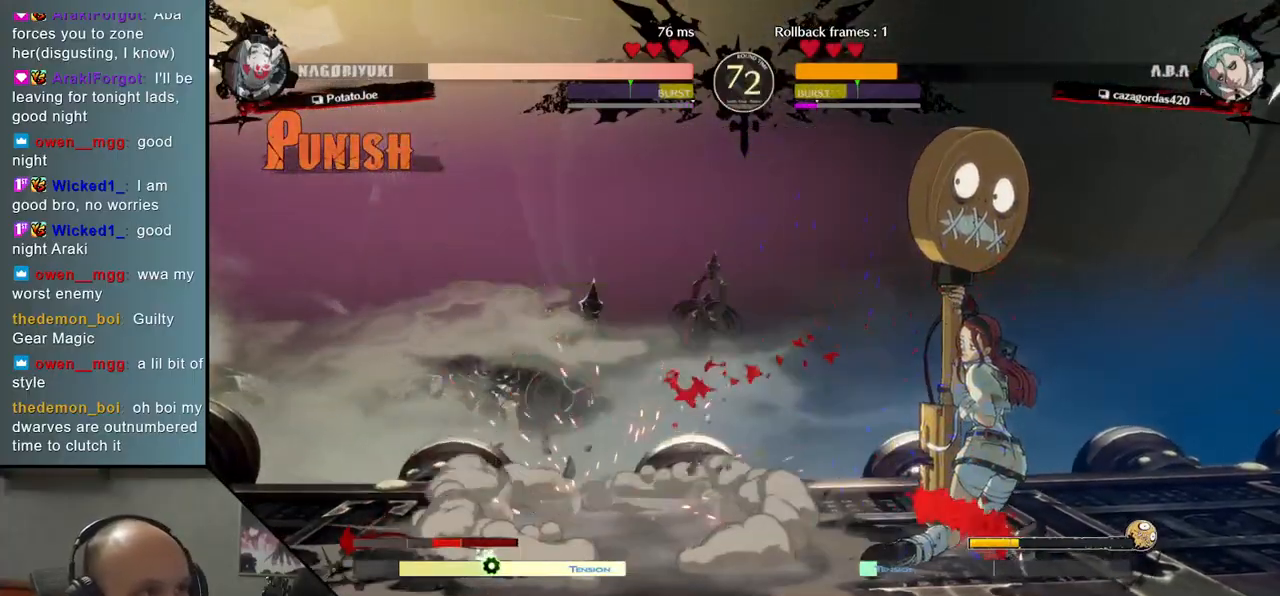
{"buttons": [], "left_stick": "center", "events": [[83, "TRIANGLE", "up"], [117, "left_stick", "center"], [217, "TRIANGLE", "down"], [283, "TRIANGLE", "up"], [367, "TRIANGLE", "down"], [450, "TRIANGLE", "up"]]}
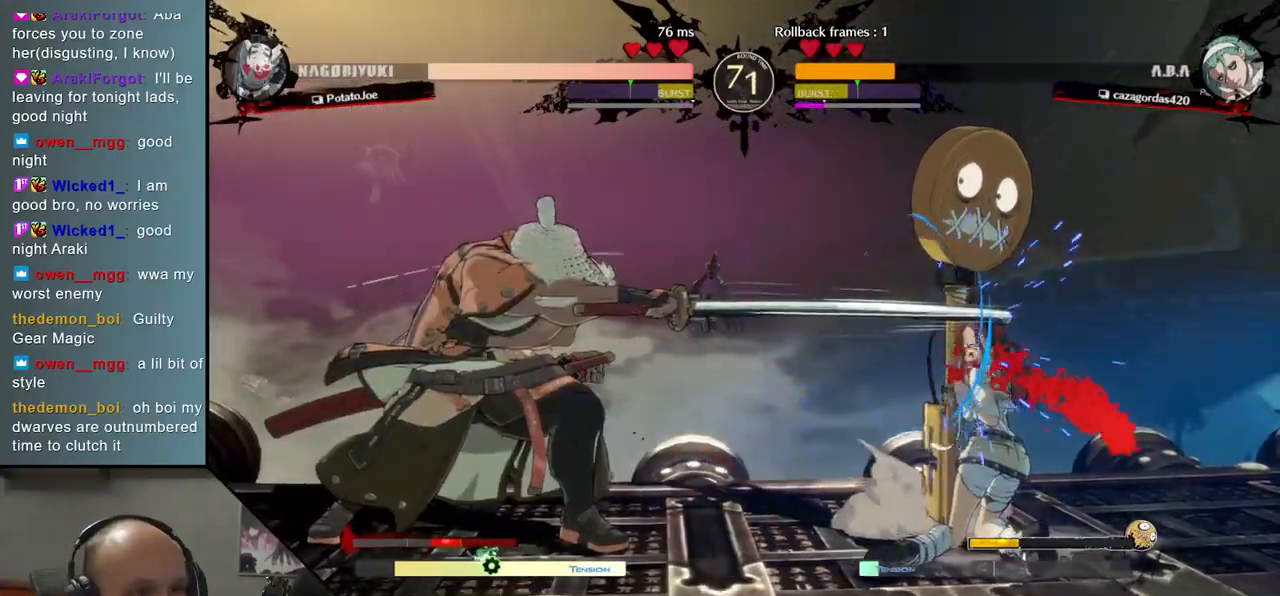
{"buttons": ["SQUARE", "TRIANGLE", "R1", "R2"], "left_stick": "right", "events": [[50, "TRIANGLE", "down"], [133, "TRIANGLE", "up"], [250, "left_stick", "right"], [367, "R2", "down"], [367, "SQUARE", "down"], [383, "R1", "down"], [383, "TRIANGLE", "down"]]}
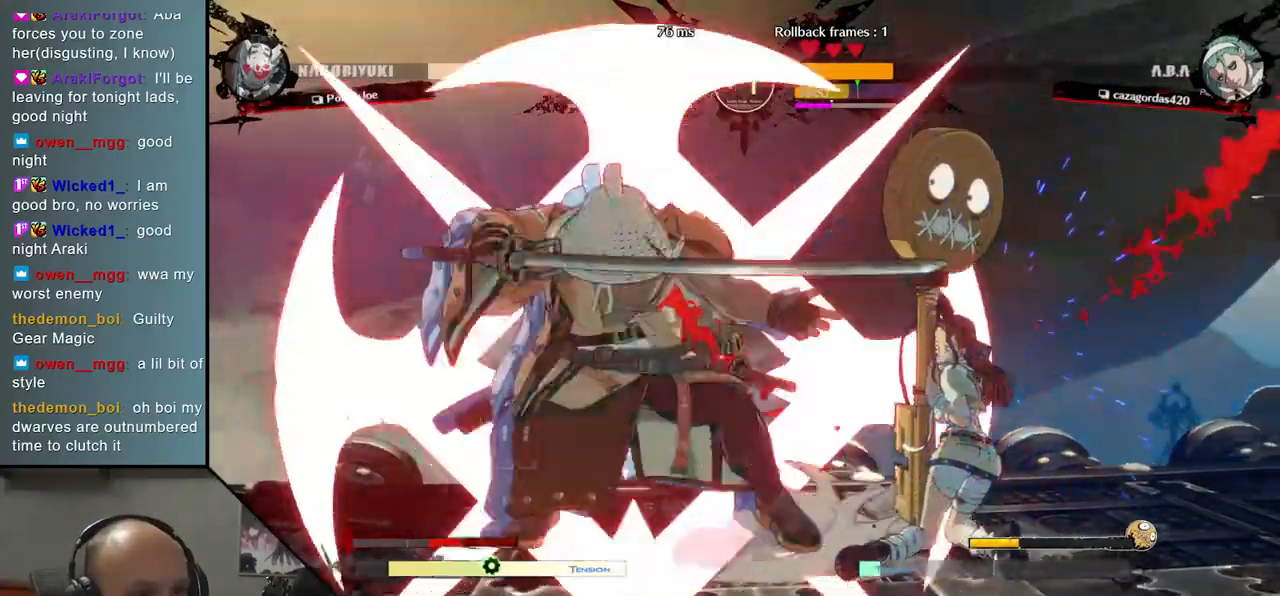
{"buttons": [], "left_stick": "down", "events": [[50, "R1", "up"], [50, "R2", "up"], [50, "SQUARE", "up"], [50, "TRIANGLE", "up"], [117, "left_stick", "center"], [250, "L2", "down"], [267, "left_stick", "down"], [317, "L2", "up"], [417, "L2", "down"], [450, "L2", "up"]]}
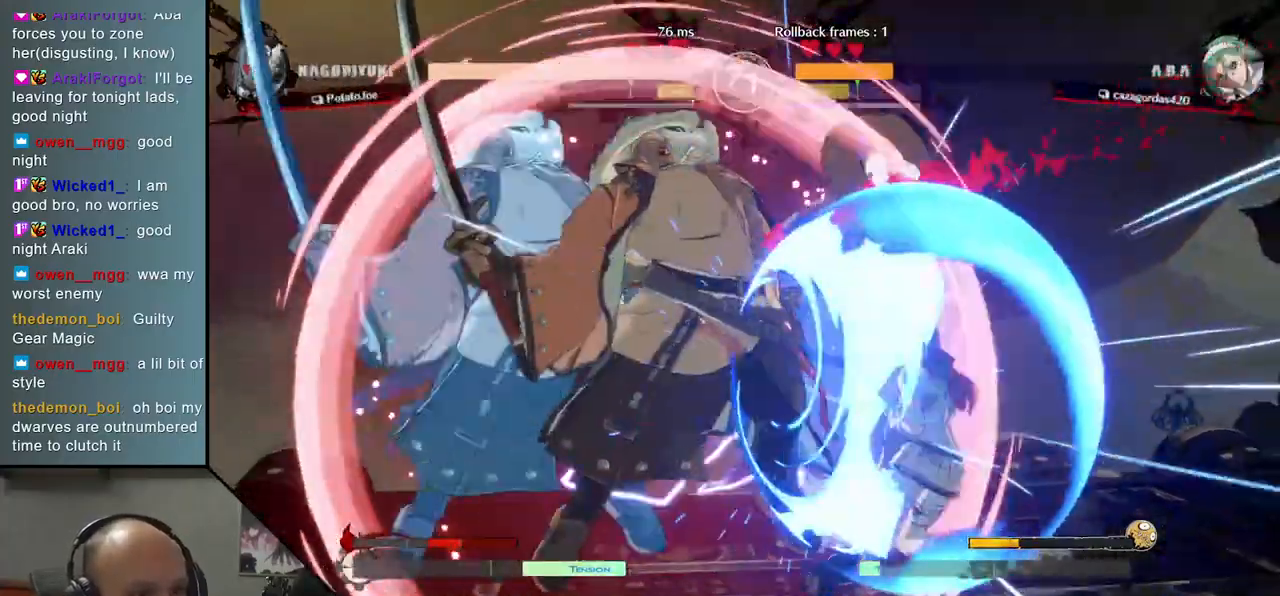
{"buttons": [], "left_stick": "down", "events": [[17, "L2", "down"], [83, "L2", "up"], [167, "L2", "down"], [200, "L2", "up"], [283, "L2", "down"], [450, "L2", "up"]]}
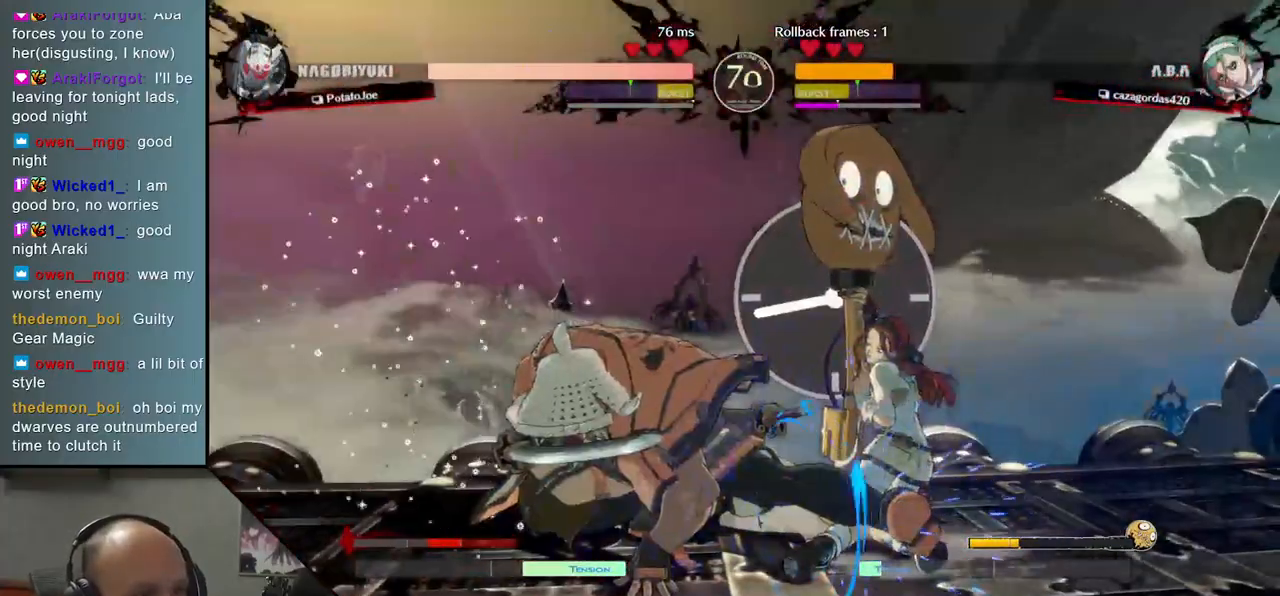
{"buttons": [], "left_stick": "left", "events": [[17, "L1", "down"], [117, "L1", "up"], [250, "left_stick", "center"], [333, "left_stick", "right"], [417, "left_stick", "down"], [467, "left_stick", "left"]]}
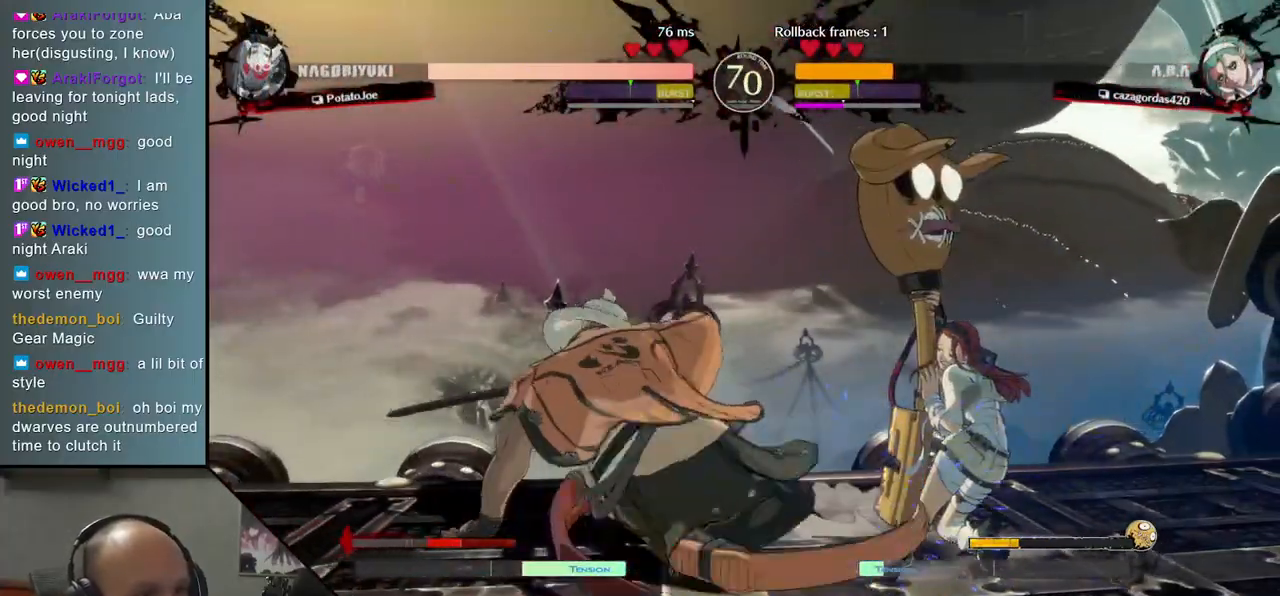
{"buttons": [], "left_stick": "center", "events": [[50, "SQUARE", "down"], [100, "left_stick", "center"], [167, "SQUARE", "up"], [250, "left_stick", "left"], [450, "left_stick", "center"]]}
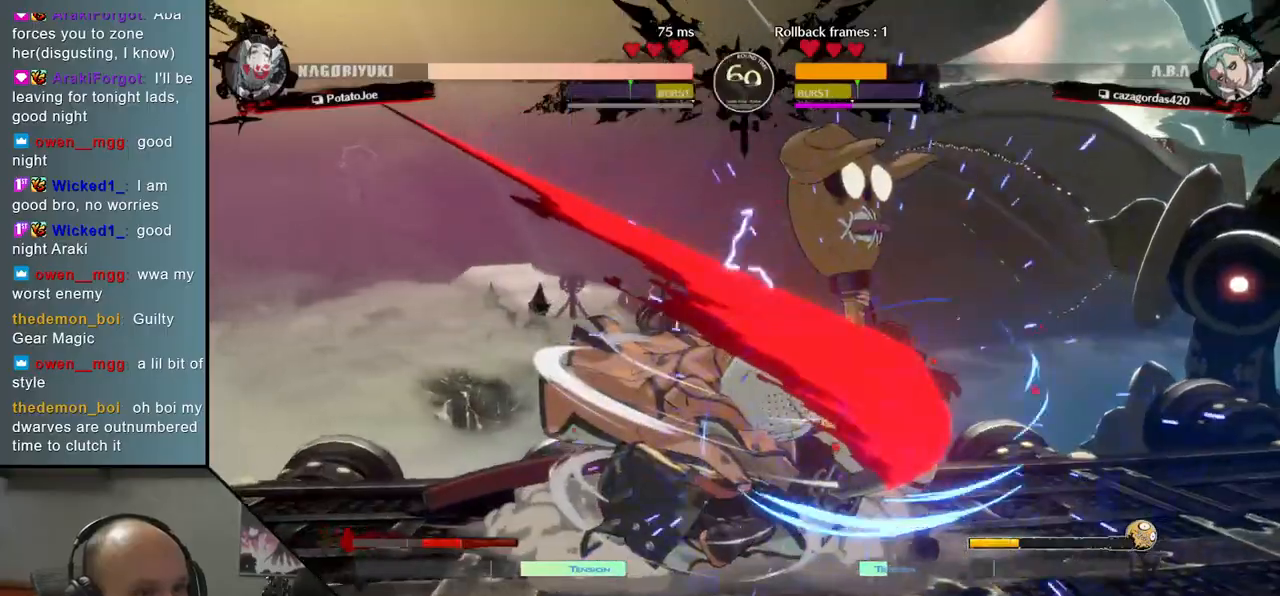
{"buttons": [], "left_stick": "down-left", "events": [[83, "left_stick", "down-left"], [200, "L2", "down"], [200, "left_stick", "left"], [283, "L2", "up"], [383, "L2", "down"], [383, "left_stick", "down-left"], [500, "L2", "up"]]}
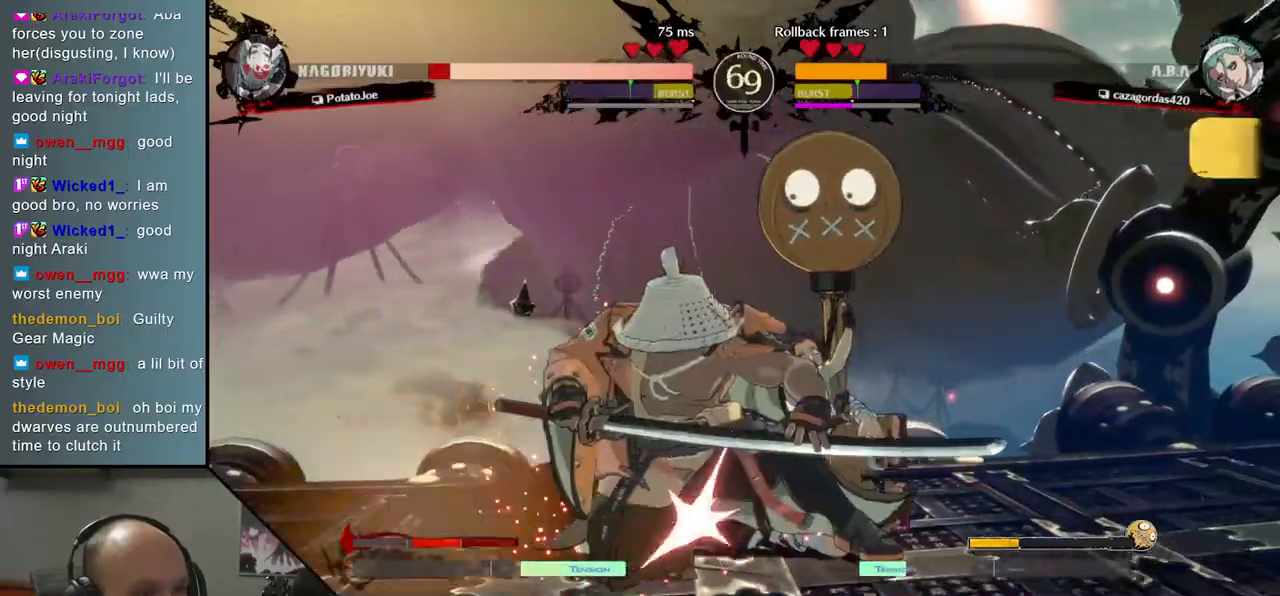
{"buttons": [], "left_stick": "down-left", "events": []}
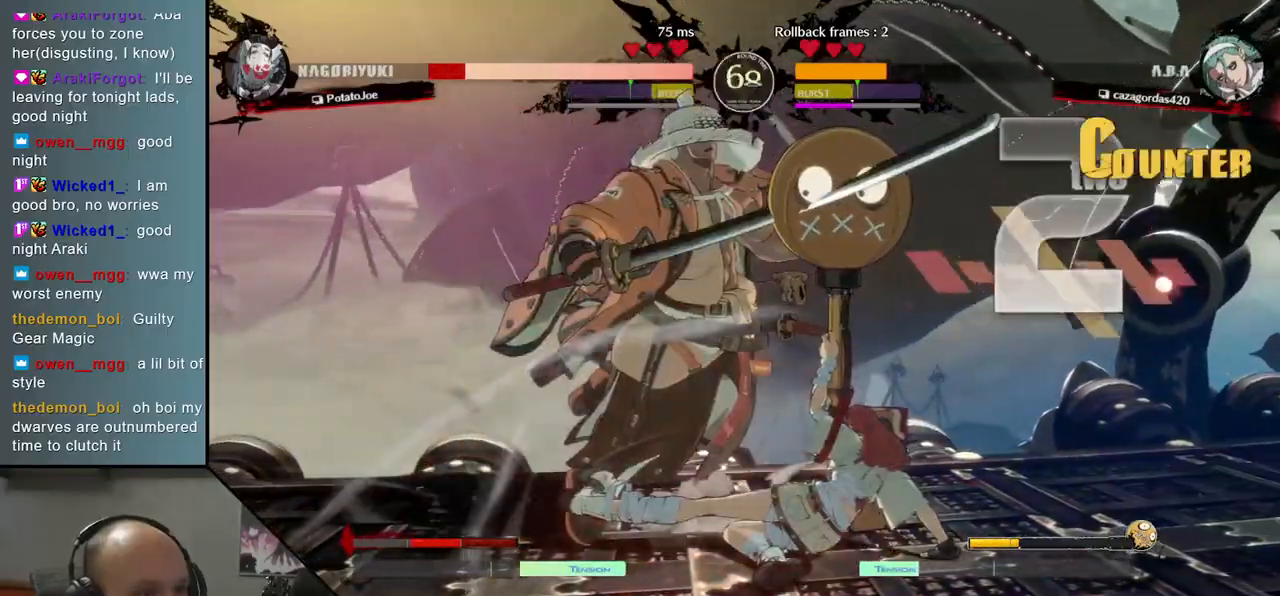
{"buttons": [], "left_stick": "left", "events": [[283, "left_stick", "left"]]}
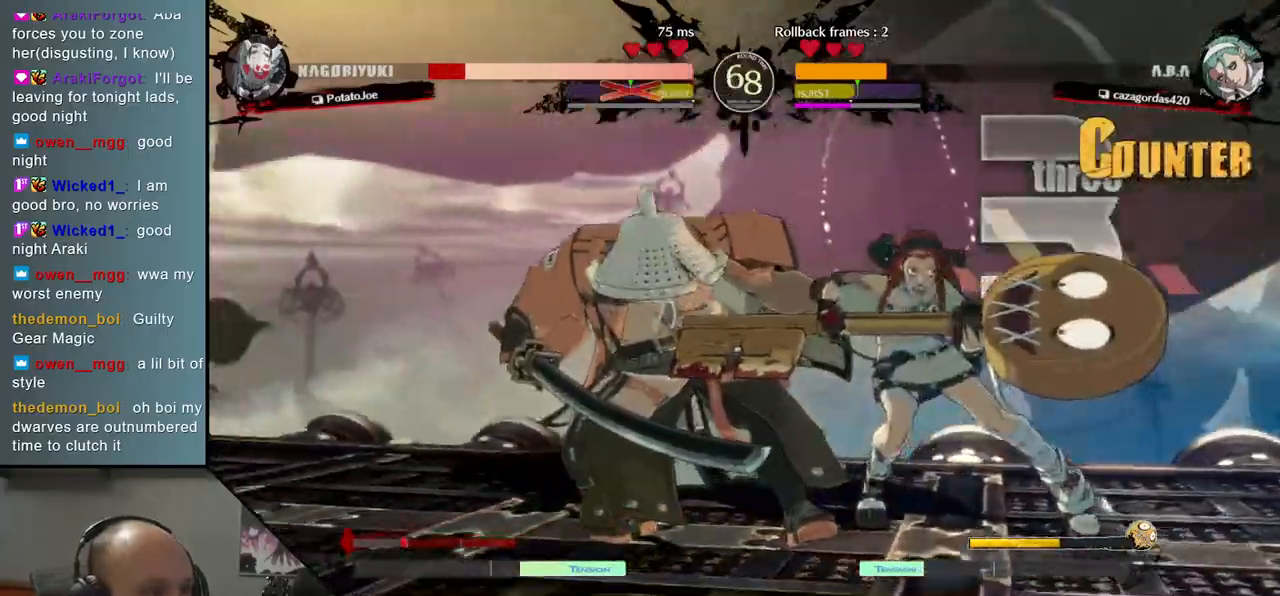
{"buttons": [], "left_stick": "left", "events": []}
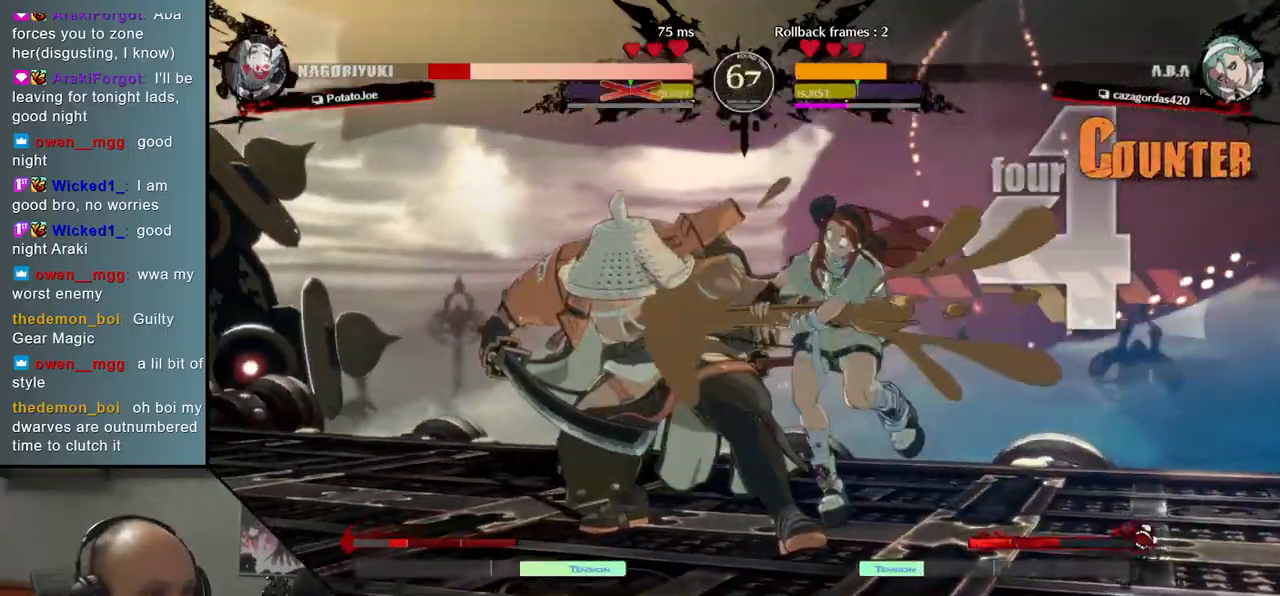
{"buttons": [], "left_stick": "center", "events": [[117, "left_stick", "center"]]}
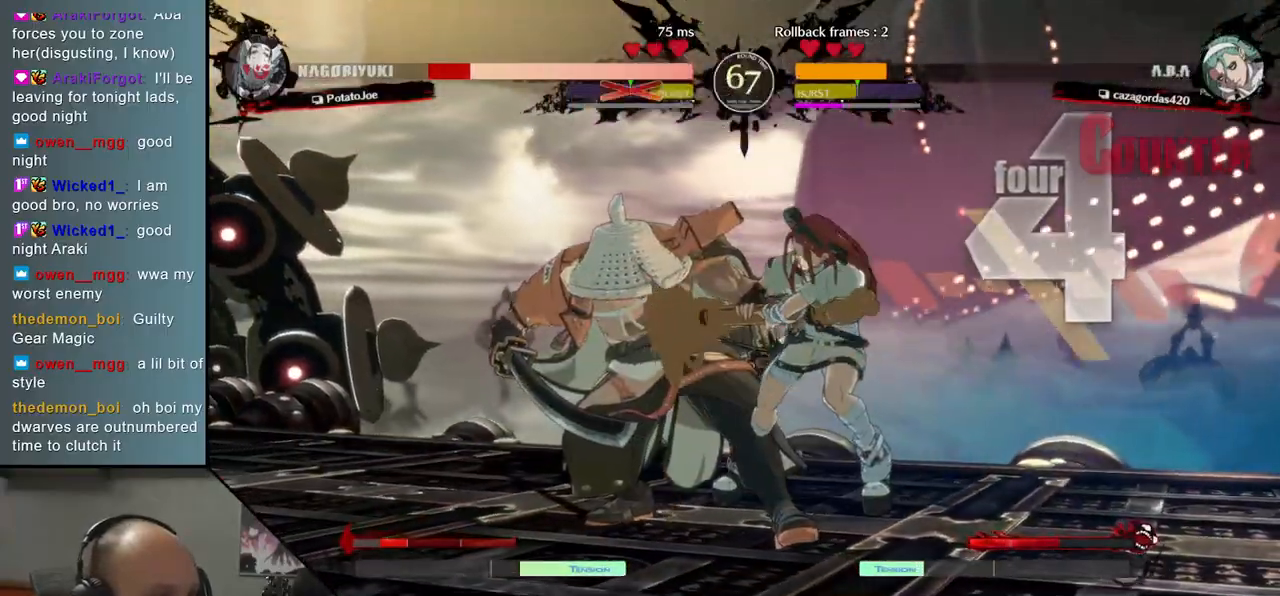
{"buttons": [], "left_stick": "center", "events": []}
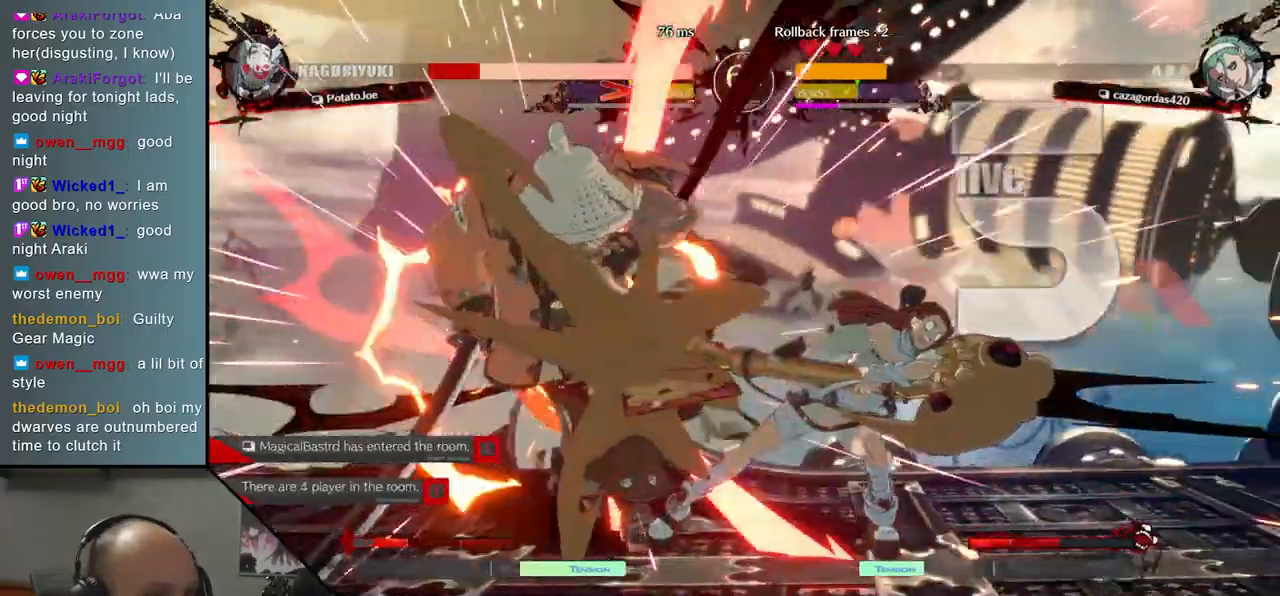
{"buttons": [], "left_stick": "center", "events": []}
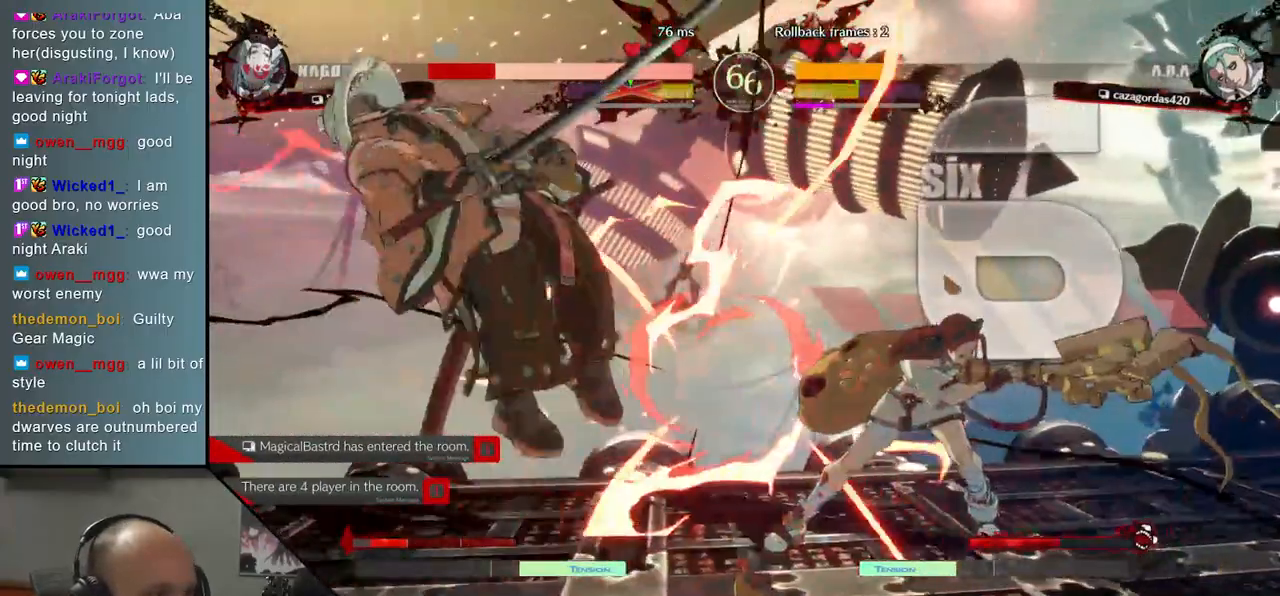
{"buttons": ["R1"], "left_stick": "right", "events": [[33, "left_stick", "left"], [450, "left_stick", "right"], [500, "R1", "down"]]}
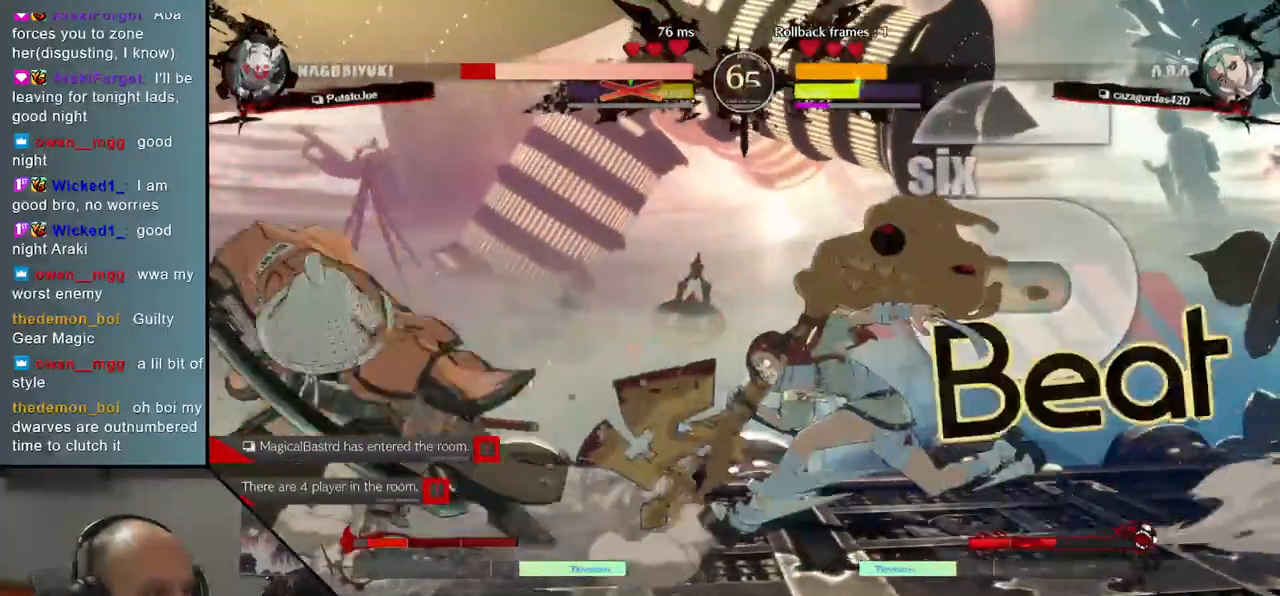
{"buttons": [], "left_stick": "right", "events": [[50, "R1", "up"], [150, "R1", "down"], [217, "R1", "up"], [300, "R1", "down"], [367, "R1", "up"], [433, "R1", "down"], [500, "R1", "up"]]}
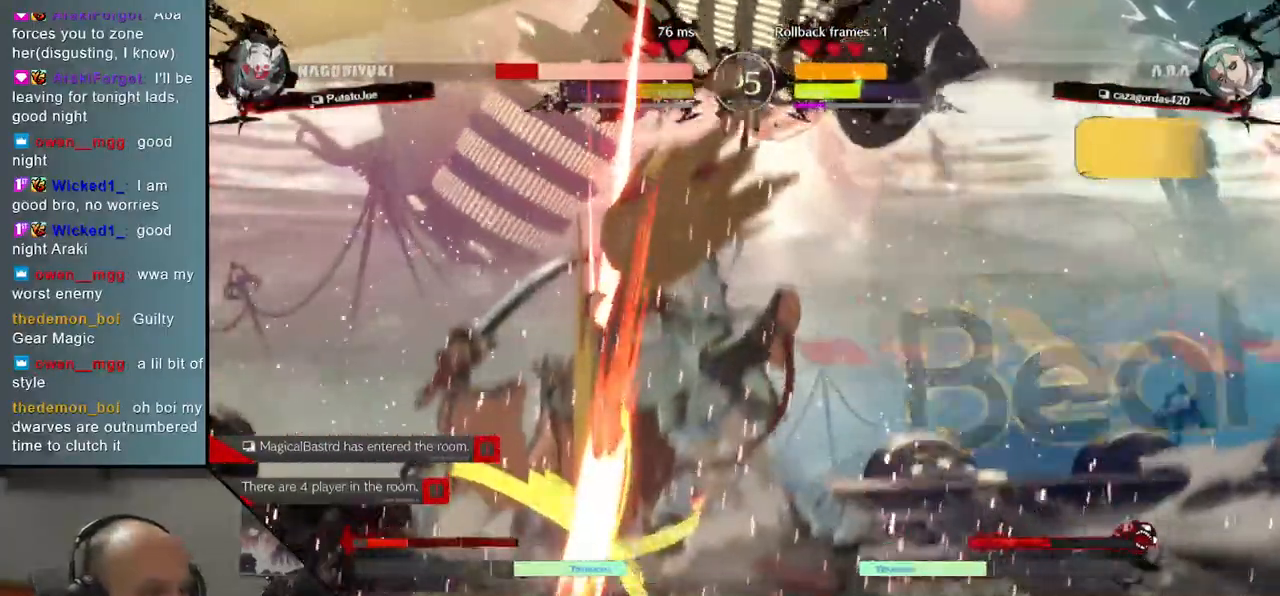
{"buttons": [], "left_stick": "center", "events": [[50, "left_stick", "center"]]}
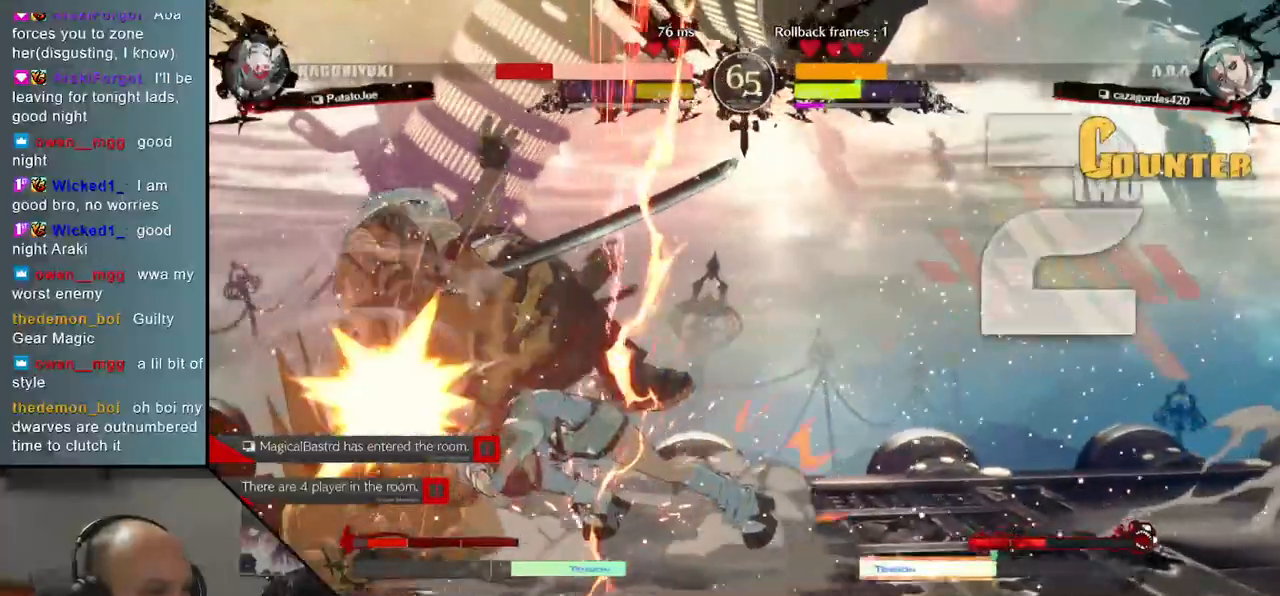
{"buttons": [], "left_stick": "left", "events": [[117, "left_stick", "left"]]}
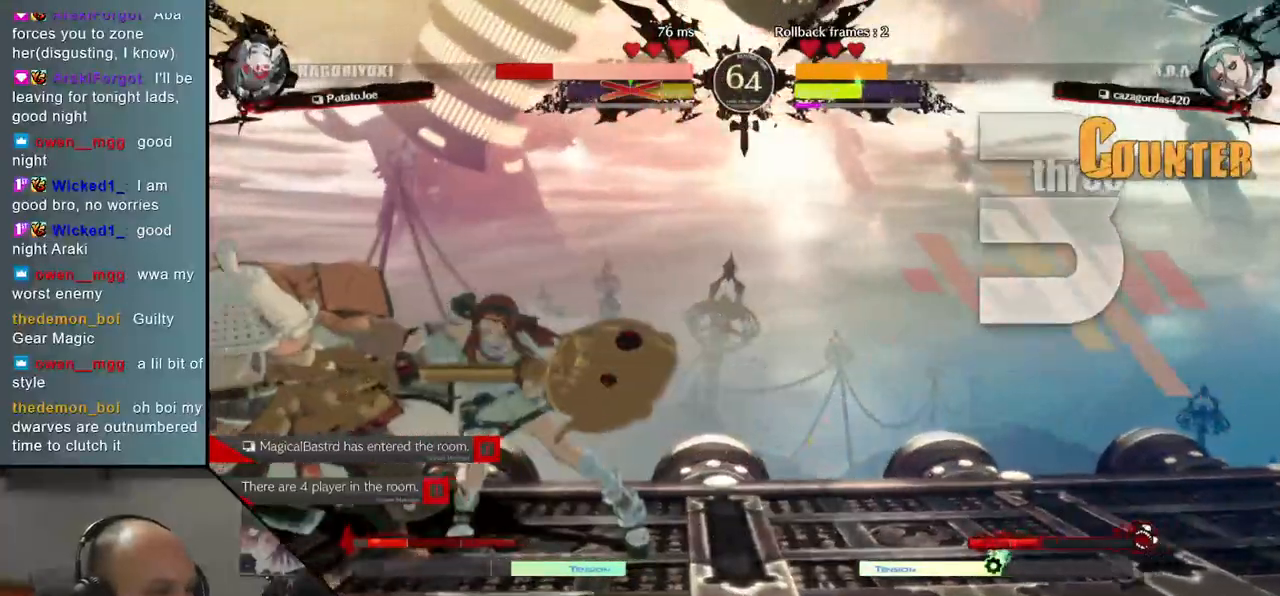
{"buttons": [], "left_stick": "left", "events": []}
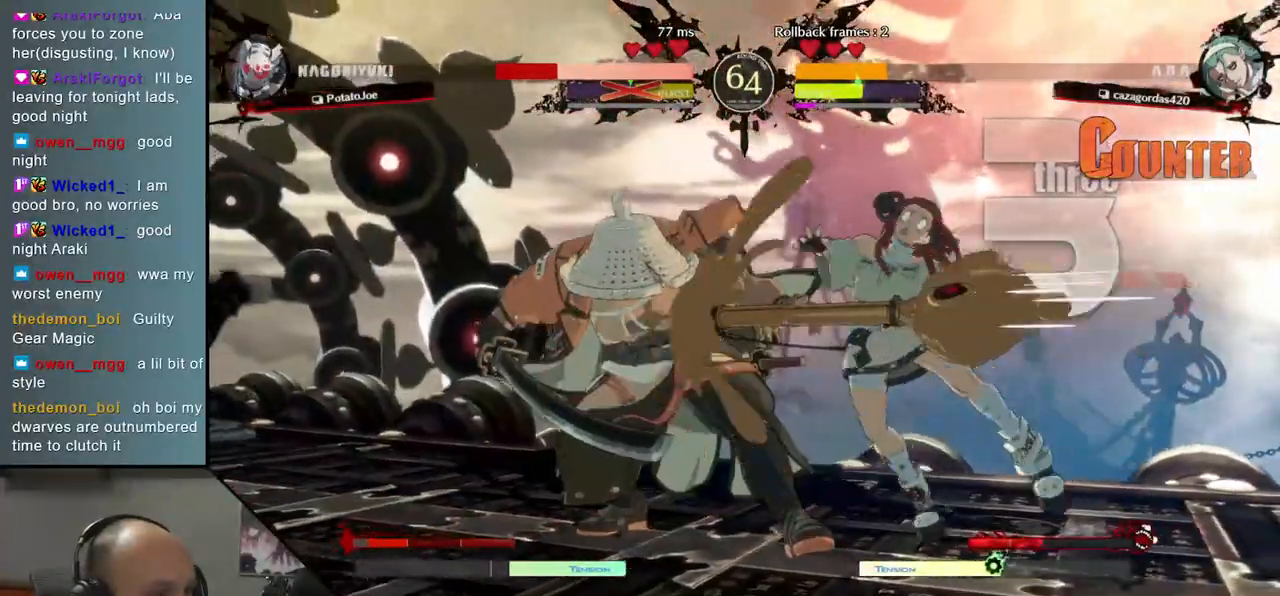
{"buttons": [], "left_stick": "center", "events": [[250, "left_stick", "center"]]}
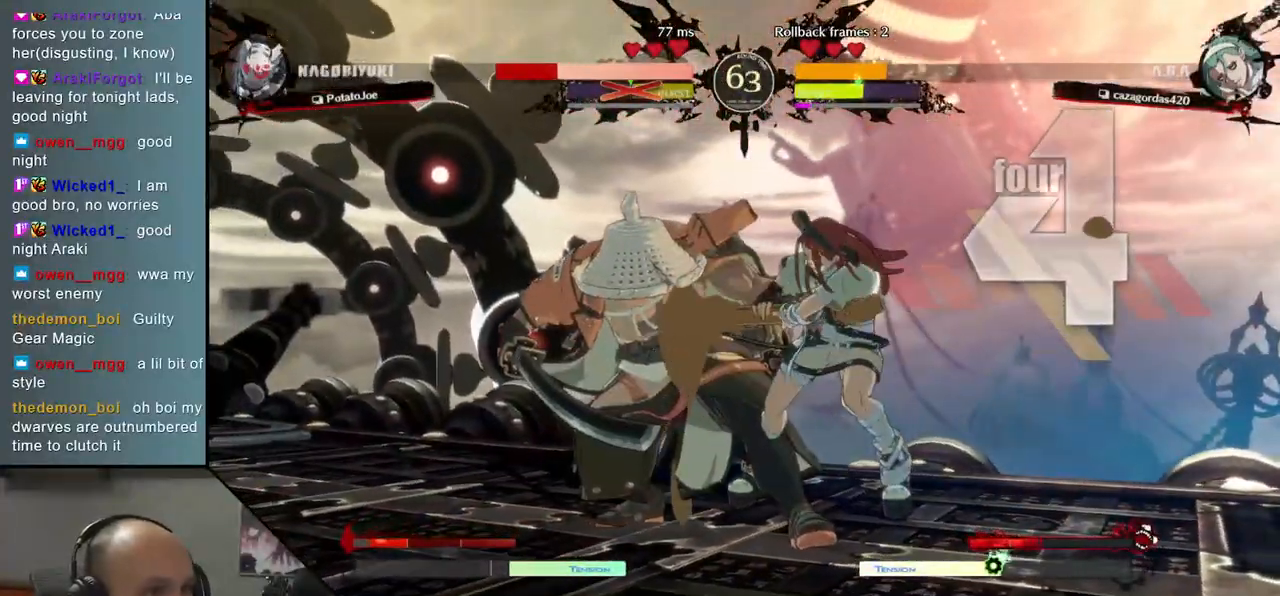
{"buttons": [], "left_stick": "left", "events": [[333, "left_stick", "left"]]}
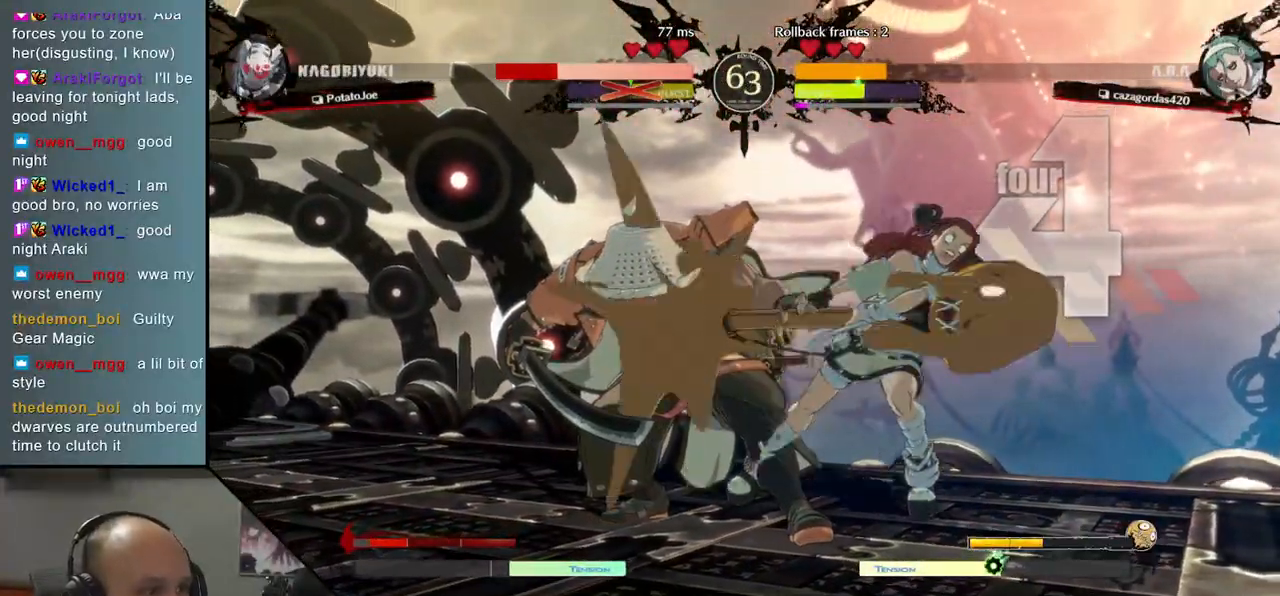
{"buttons": [], "left_stick": "left", "events": []}
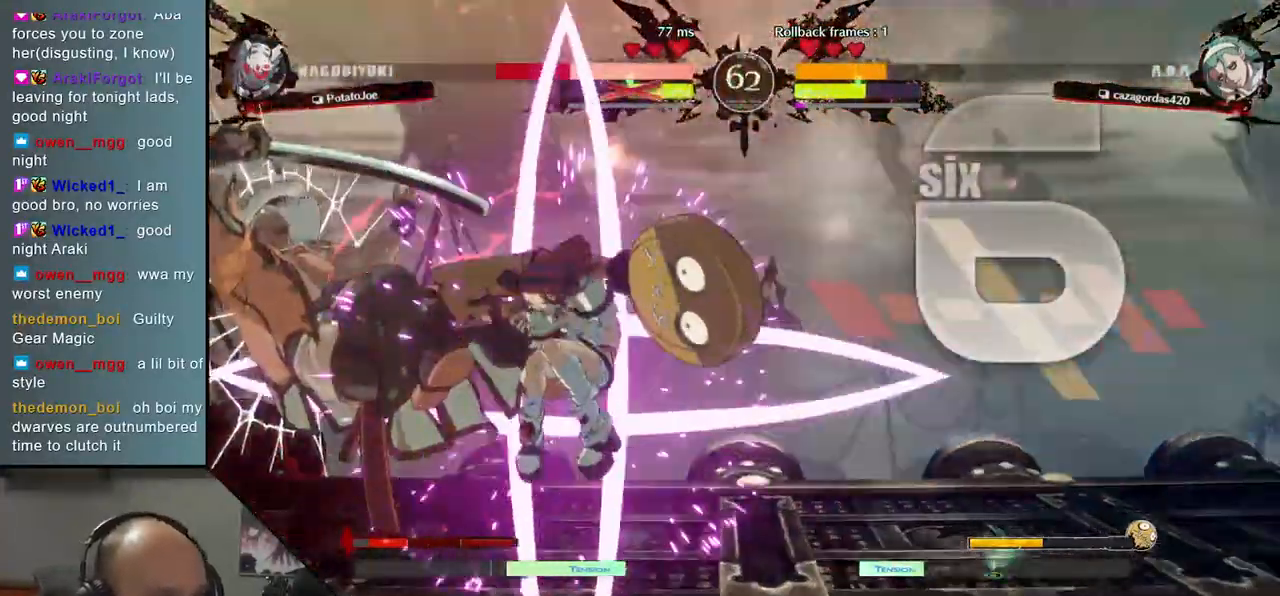
{"buttons": [], "left_stick": "left", "events": []}
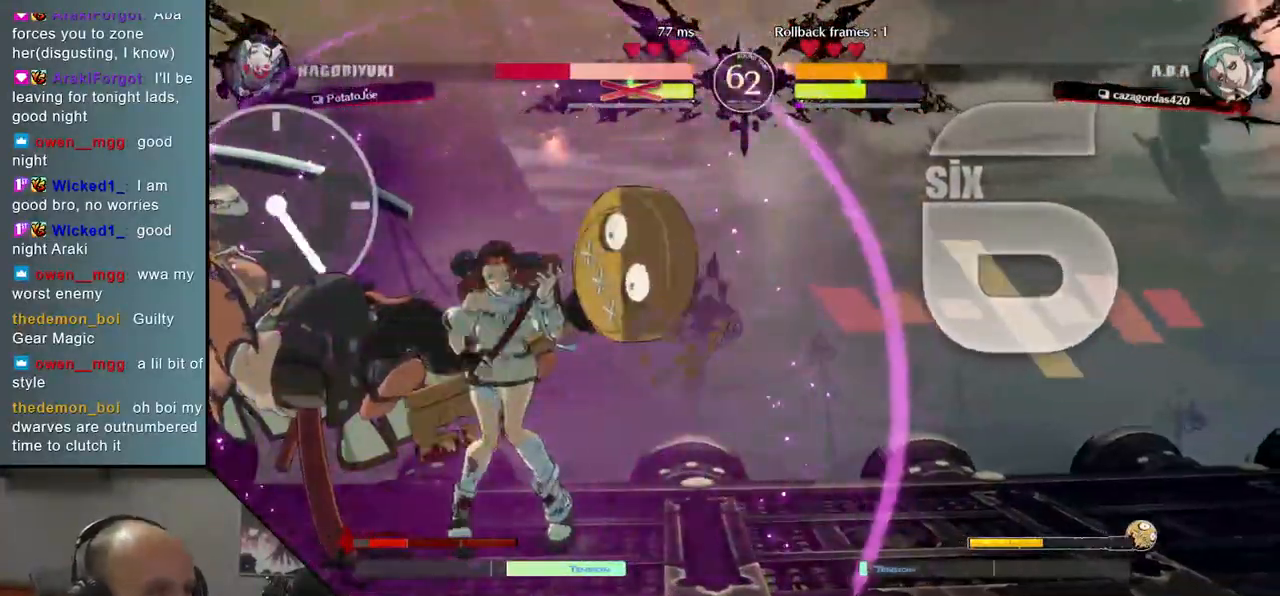
{"buttons": [], "left_stick": "left", "events": []}
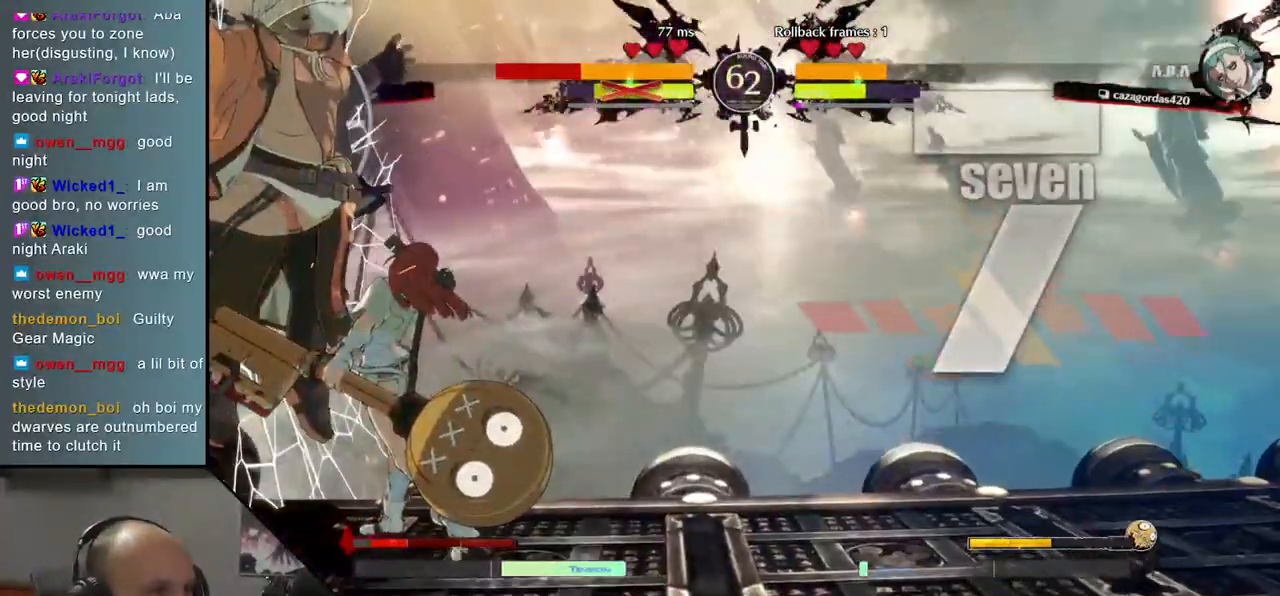
{"buttons": [], "left_stick": "center", "events": [[500, "left_stick", "center"]]}
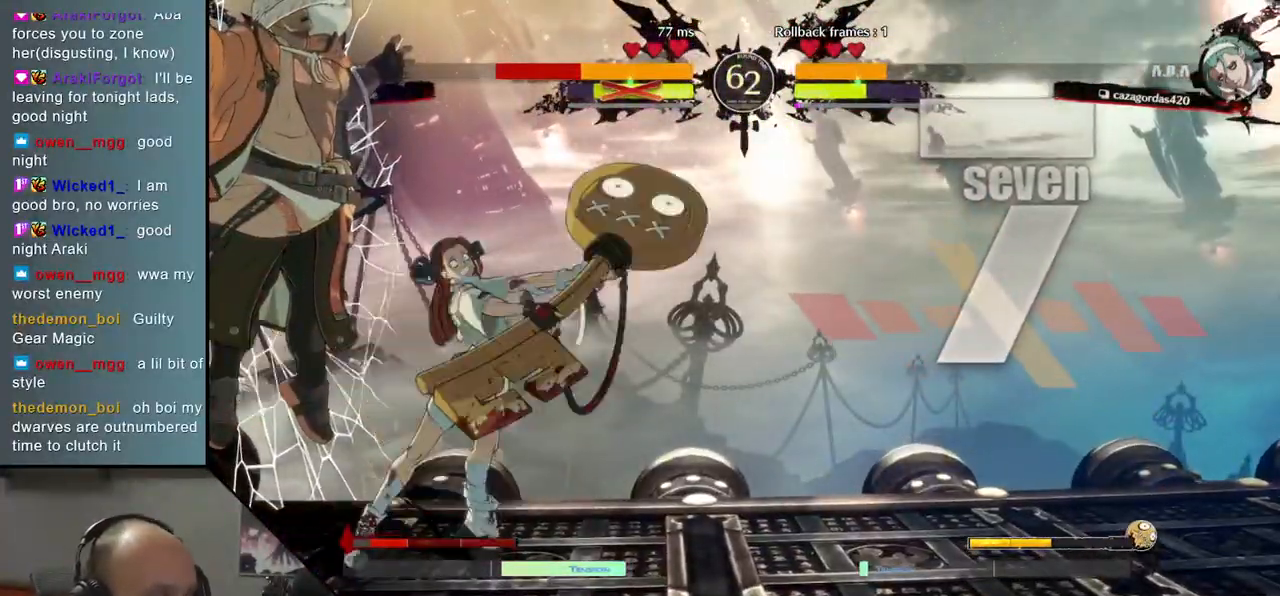
{"buttons": [], "left_stick": "center", "events": []}
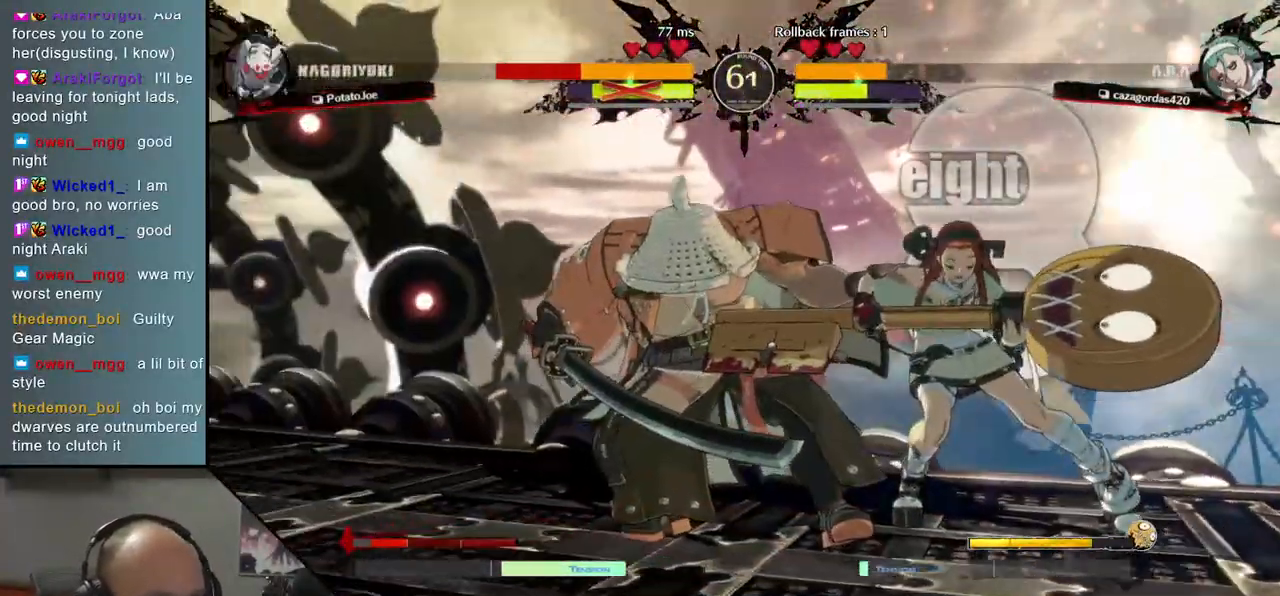
{"buttons": [], "left_stick": "center", "events": []}